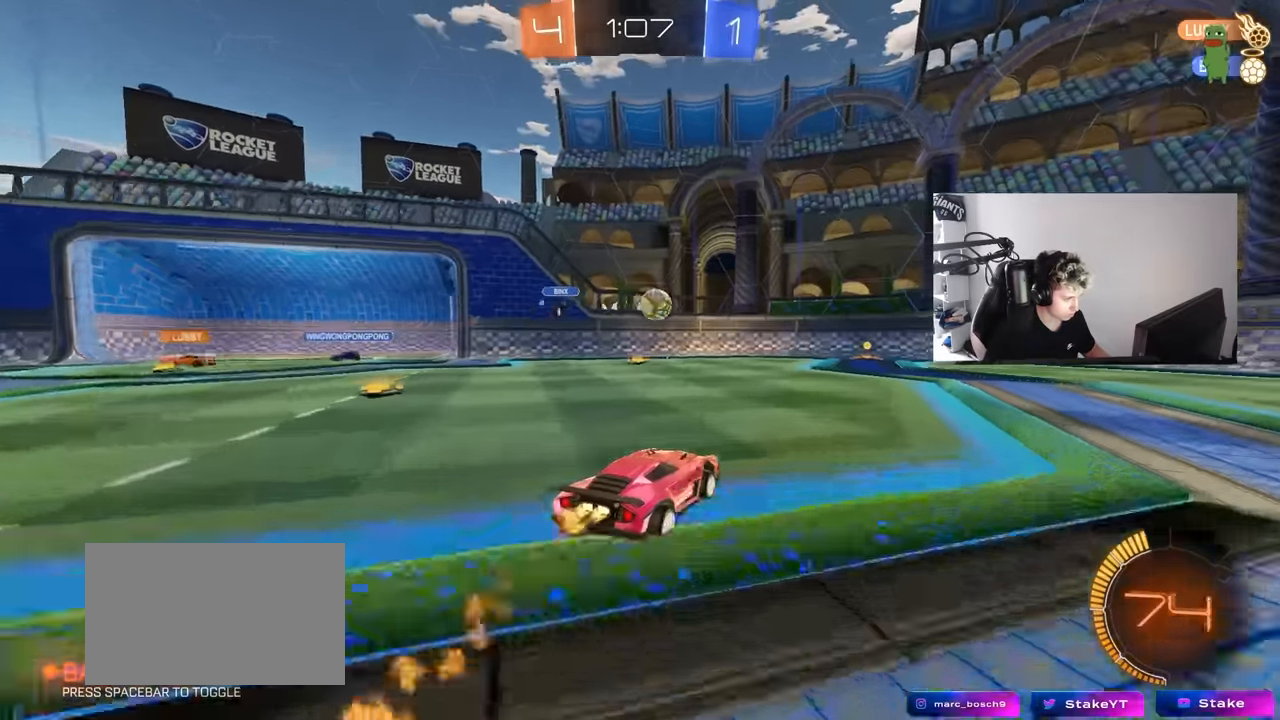
Gameplay with keyboard and mouse; each line is a JSON object with the keys and mouse buttons held at the frame after it. "events" lists presses ("down") and releases ("up") of "1", "2", "3", "4", "5", "a", "alt", "c", "caps_lock", "ctrl", "d", "e", "f", "g", "q", "r", "s", "shift", "space", "t", "tab", "v", "w", "x", "z", "mouse_left", "mouse_wheel" and "mouse_right" between this image and that frame as [ms after this image, input, new state], when the widget could be followed in between. "mouse_left", "mouse_wheel", "mouse_right" = the "left", "wheel", "right" buttons of the "mouse" list. No other keys are recorded. "wheel" means that the mouse wheel is clicked or scrolled. "mouse_move" is the direction in which the mouse moves at that frame (one of eight, or "still"), when it could be read.
{"keys": ["w"], "mouse": [], "mouse_move": "still", "events": [[500, "mouse_left", "up"]]}
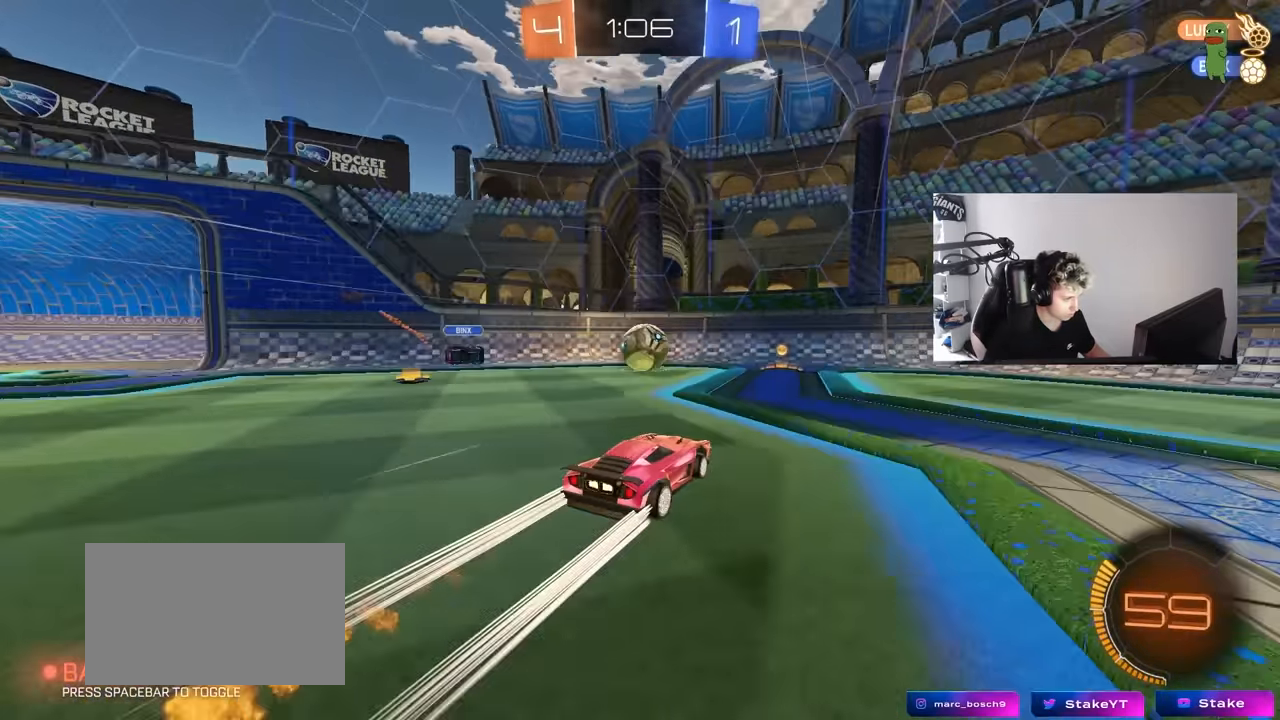
{"keys": [], "mouse": [], "mouse_move": "up-right", "events": [[284, "w", "up"], [334, "a", "down"], [334, "mouse_right", "down"], [384, "a", "up"], [384, "d", "down"], [434, "mouse_right", "up"], [434, "s", "down"], [484, "d", "up"], [484, "s", "up"]]}
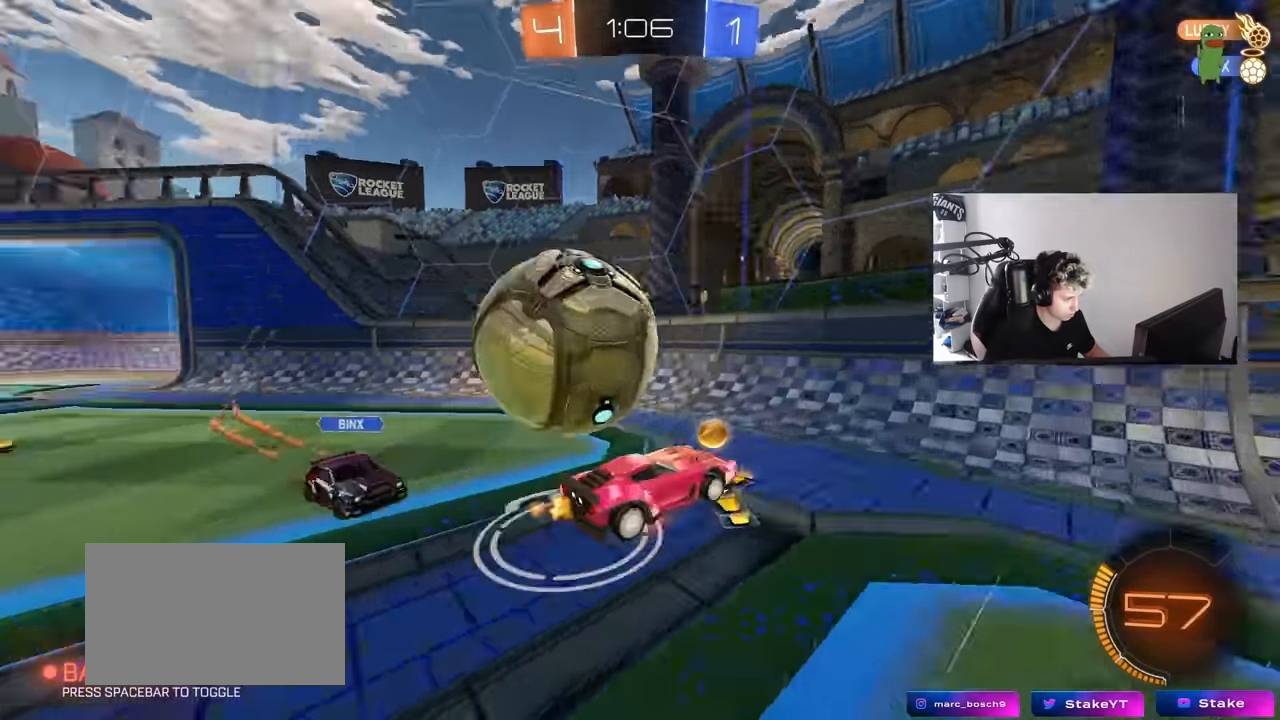
{"keys": ["w"], "mouse": ["left"], "mouse_move": "still", "events": [[17, "mouse_right", "down"], [117, "s", "down"], [167, "a", "down"], [217, "mouse_right", "up"], [217, "shift", "down"], [300, "a", "up"], [300, "d", "down"], [300, "mouse_left", "down"], [300, "s", "up"], [300, "shift", "up"], [400, "w", "down"], [450, "d", "up"]]}
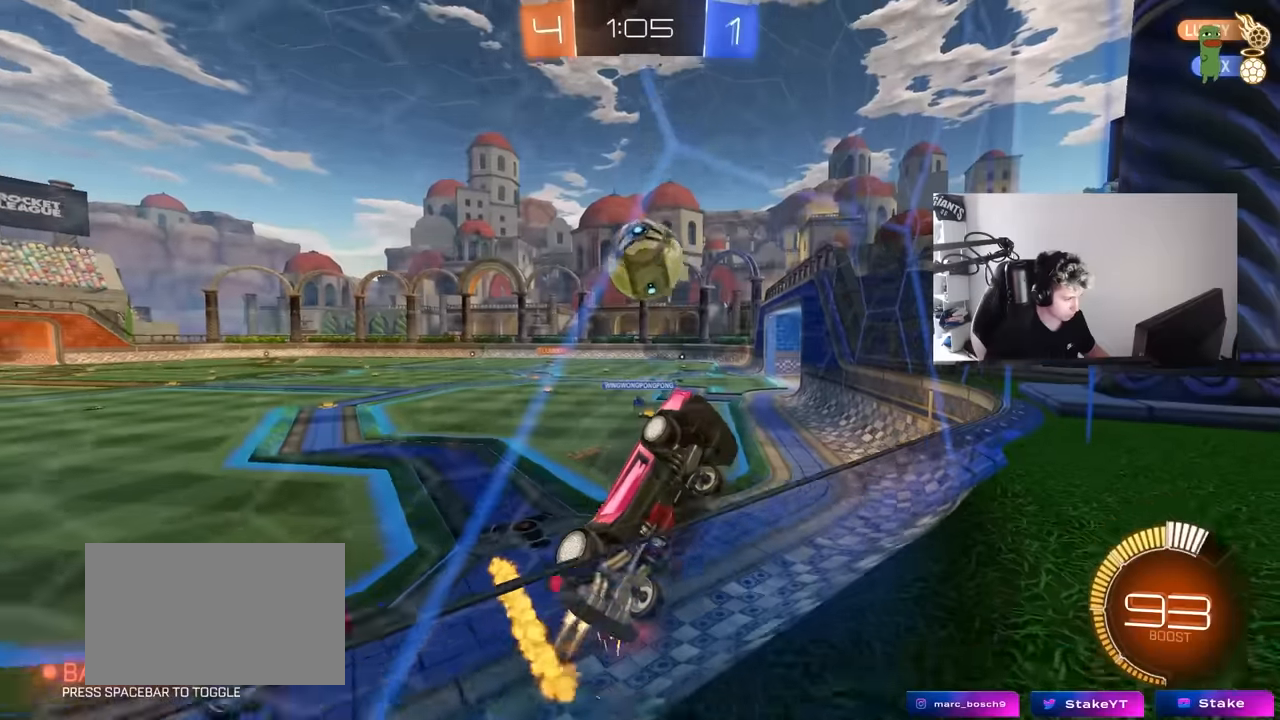
{"keys": ["a", "w"], "mouse": ["left"], "mouse_move": "still", "events": [[33, "a", "down"], [183, "a", "up"], [233, "d", "down"], [316, "d", "up"], [466, "a", "down"]]}
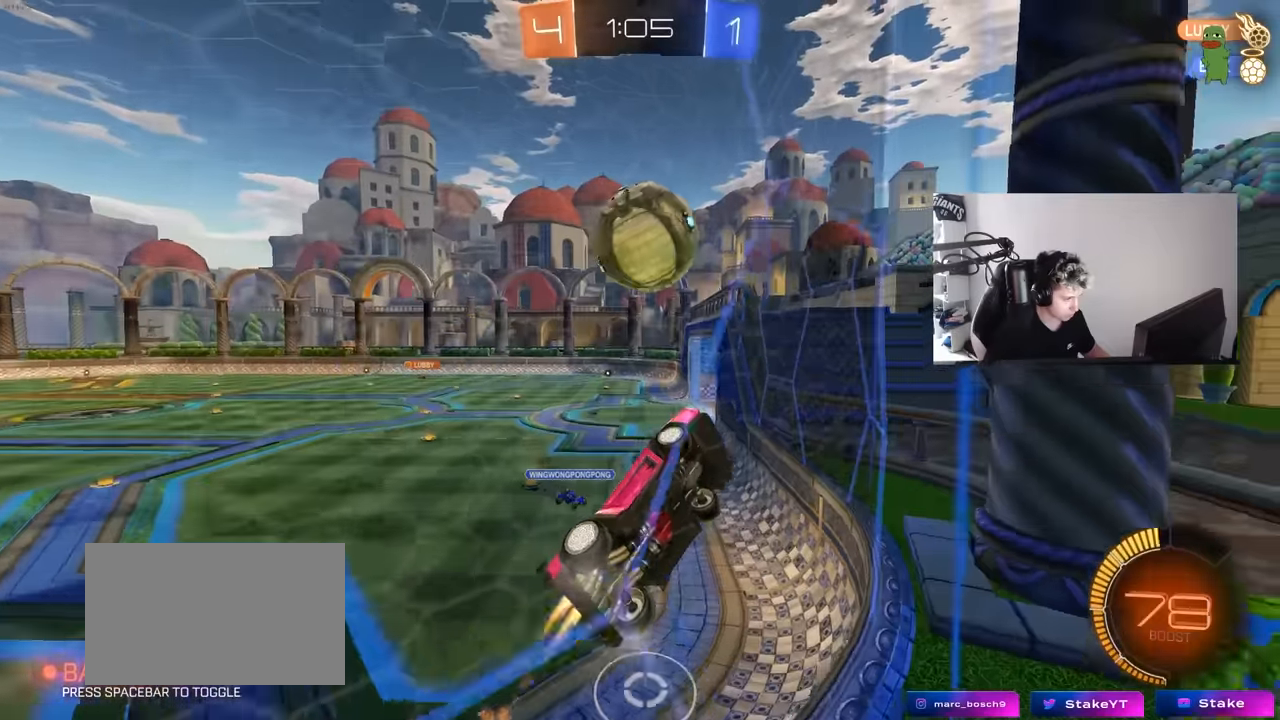
{"keys": ["a", "w"], "mouse": [], "mouse_move": "still", "events": [[50, "a", "up"], [150, "mouse_left", "up"], [250, "mouse_left", "down"], [383, "a", "down"], [483, "mouse_left", "up"]]}
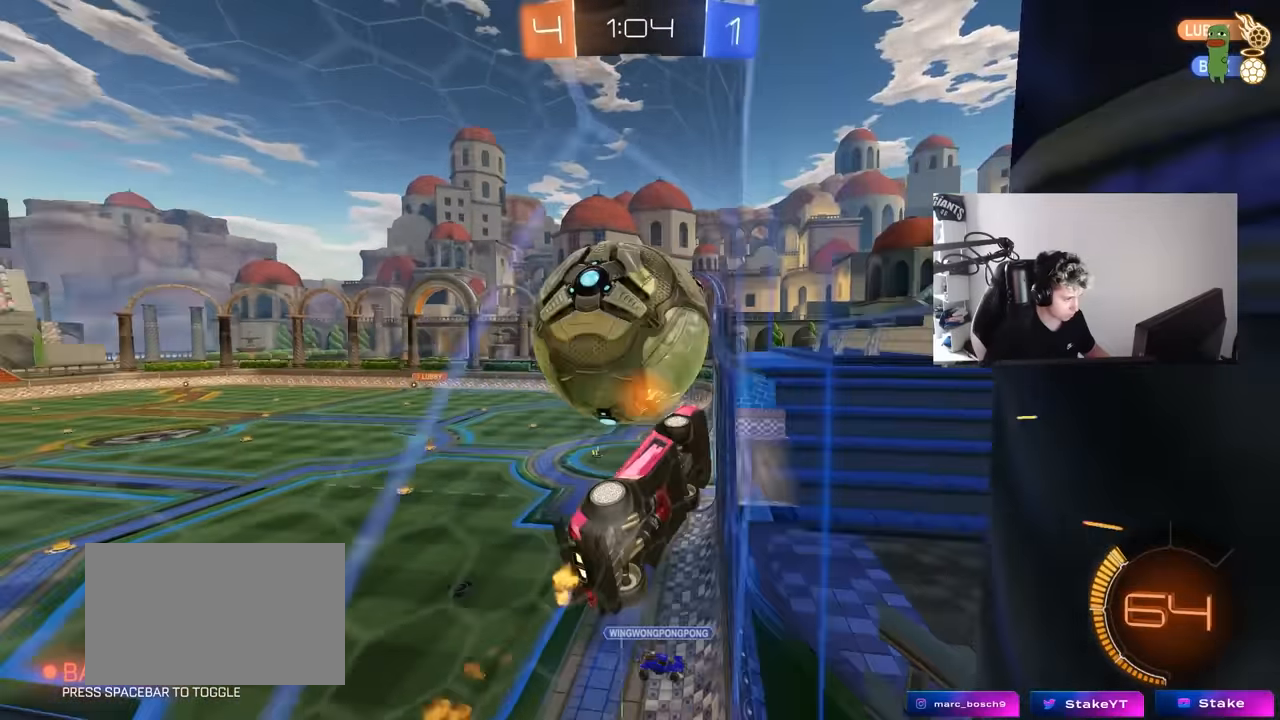
{"keys": ["w"], "mouse": ["left"], "mouse_move": "still", "events": [[16, "a", "up"], [216, "mouse_left", "down"], [266, "a", "down"], [400, "a", "up"], [450, "d", "down"], [500, "d", "up"]]}
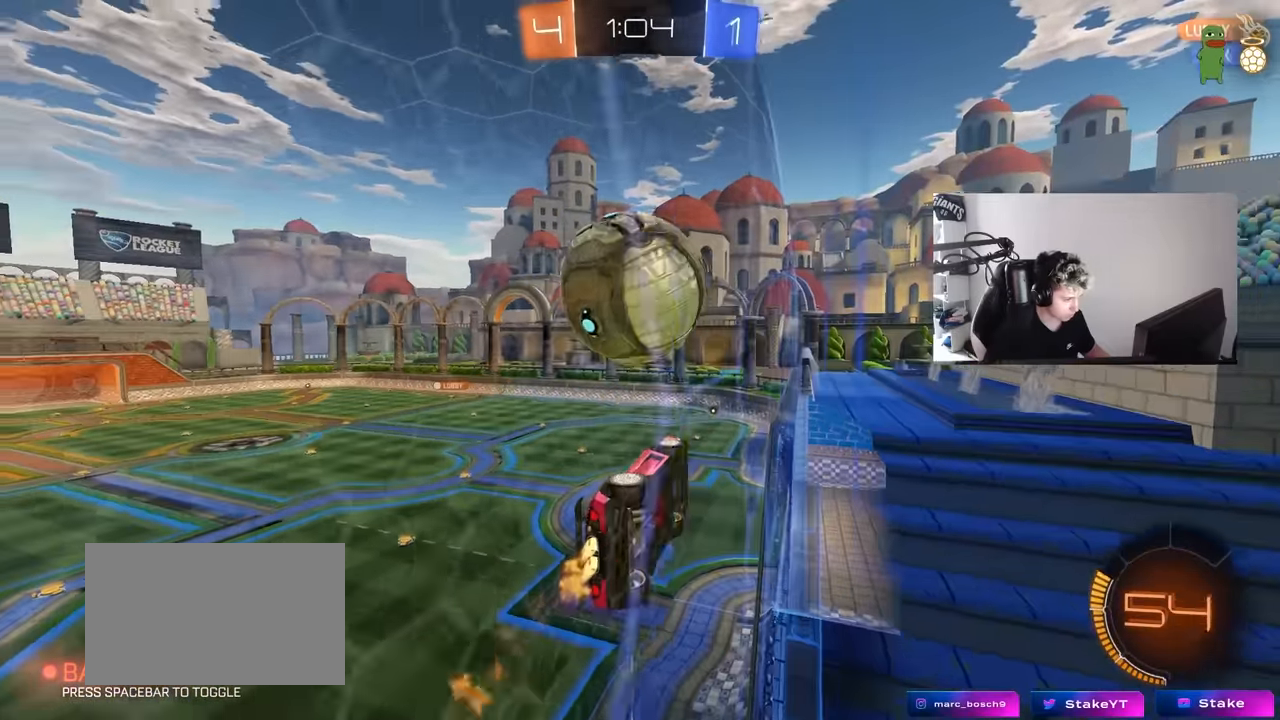
{"keys": [], "mouse": [], "mouse_move": "still", "events": [[50, "a", "down"], [133, "a", "up"], [233, "d", "down"], [283, "mouse_left", "up"], [366, "d", "up"], [466, "w", "up"]]}
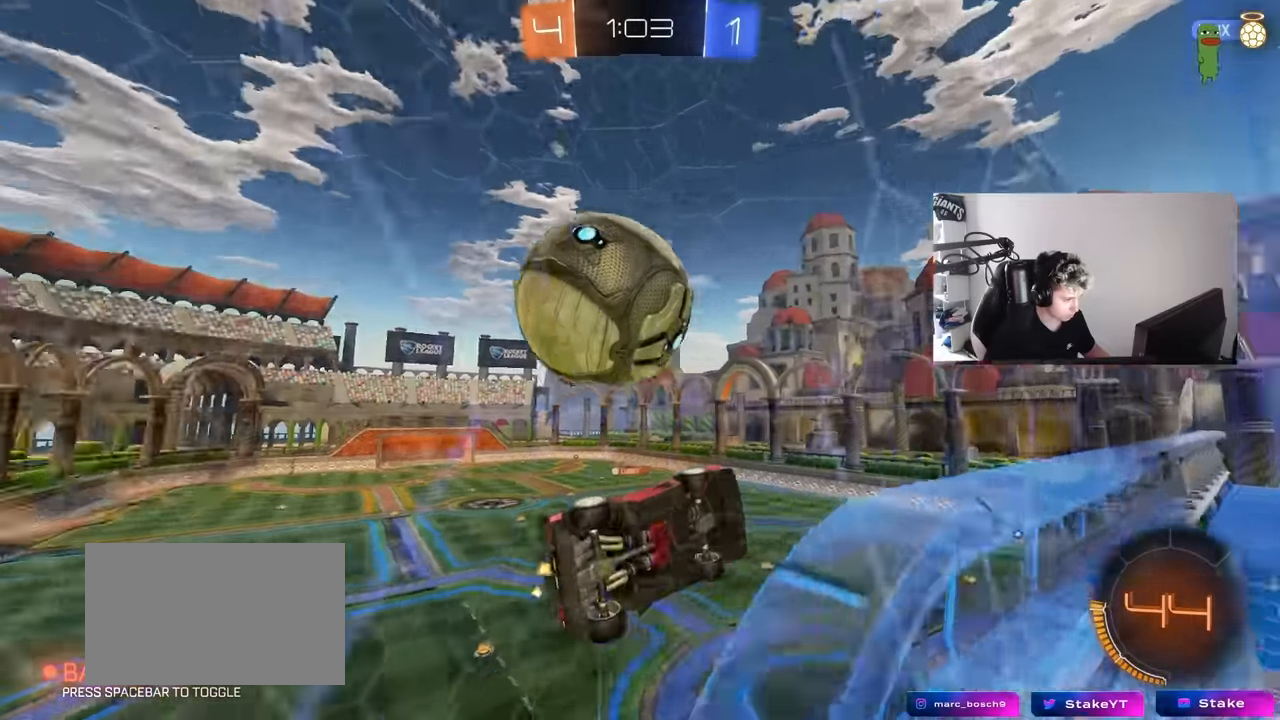
{"keys": ["d", "s", "shift"], "mouse": ["left"], "mouse_move": "down-left", "events": [[16, "a", "down"], [50, "mouse_right", "down"], [50, "s", "down"], [250, "mouse_right", "up"], [383, "mouse_left", "down"], [433, "d", "down"], [483, "a", "up"], [483, "shift", "down"]]}
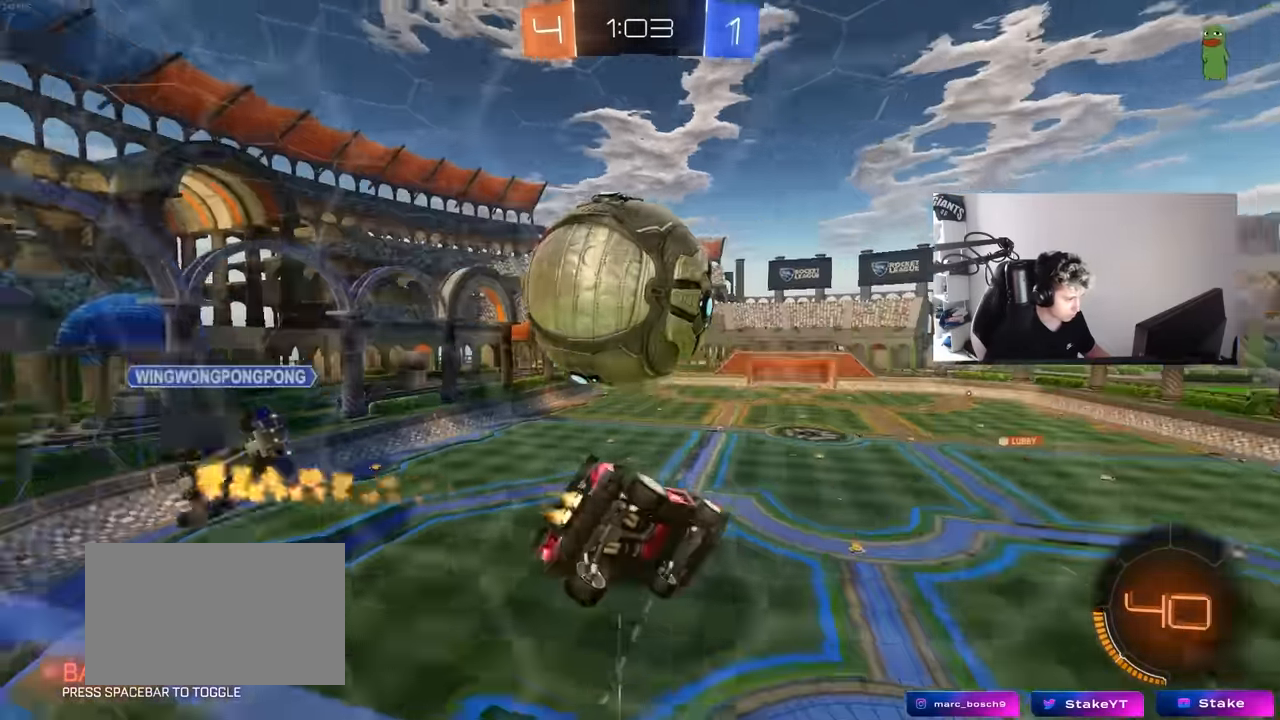
{"keys": ["a", "w"], "mouse": ["left"], "mouse_move": "still", "events": [[66, "mouse_left", "up"], [166, "s", "up"], [216, "shift", "up"], [266, "a", "down"], [266, "d", "up"], [266, "mouse_left", "down"], [266, "w", "down"], [400, "mouse_left", "up"], [450, "mouse_left", "down"]]}
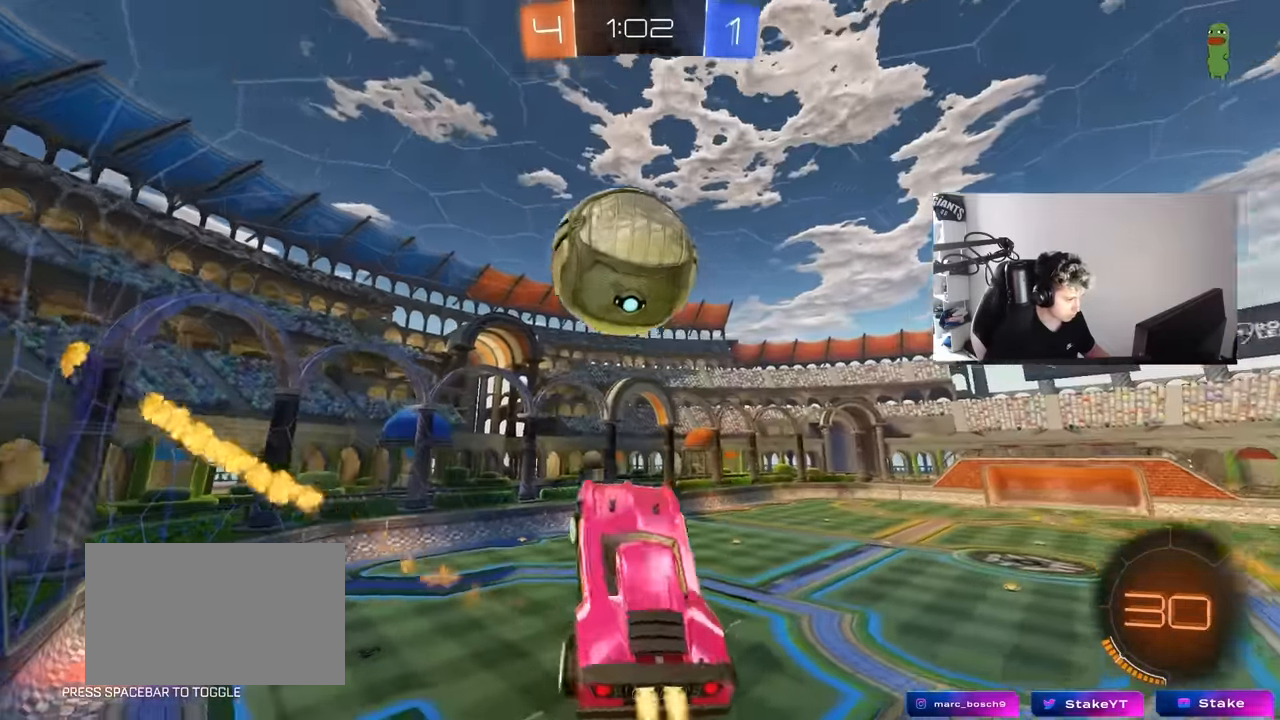
{"keys": ["q"], "mouse": [], "mouse_move": "still", "events": [[33, "a", "up"], [33, "d", "down"], [133, "w", "up"], [183, "q", "down"], [366, "mouse_left", "up"], [500, "d", "up"]]}
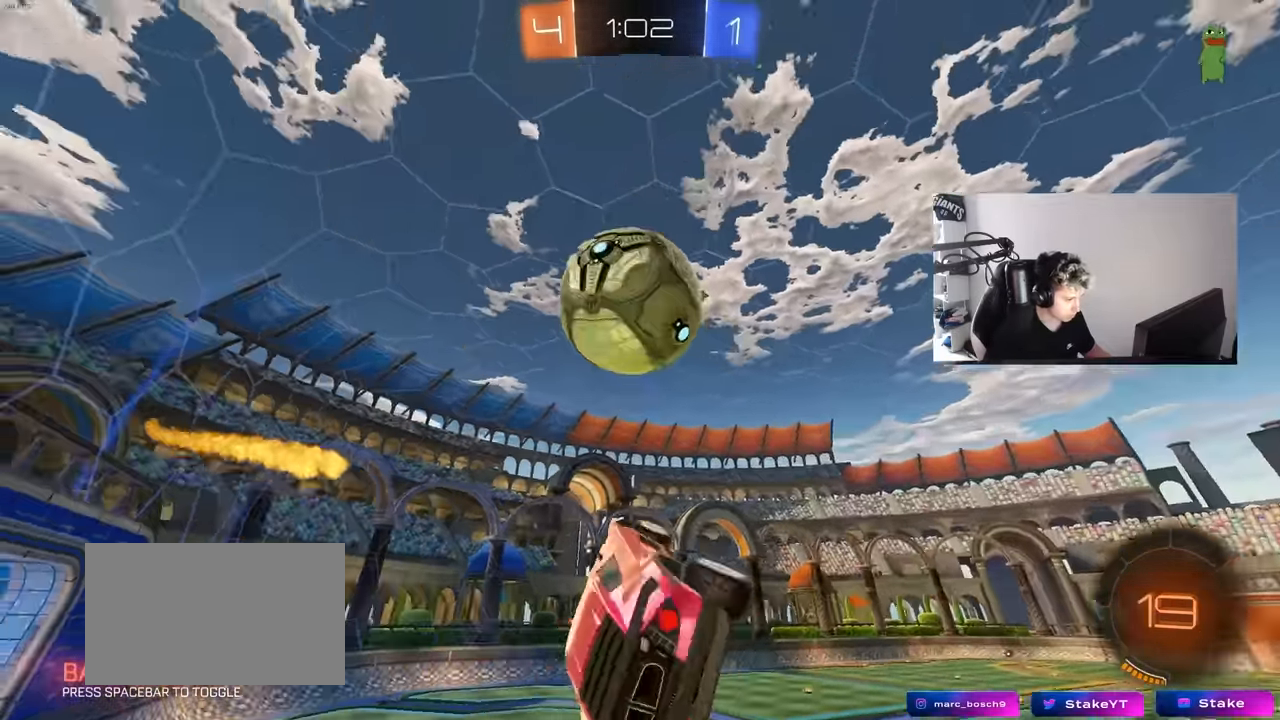
{"keys": ["d", "w"], "mouse": [], "mouse_move": "still", "events": [[50, "d", "down"], [50, "q", "up"], [50, "space", "down"], [150, "w", "down"], [200, "shift", "down"], [283, "space", "up"], [383, "shift", "up"]]}
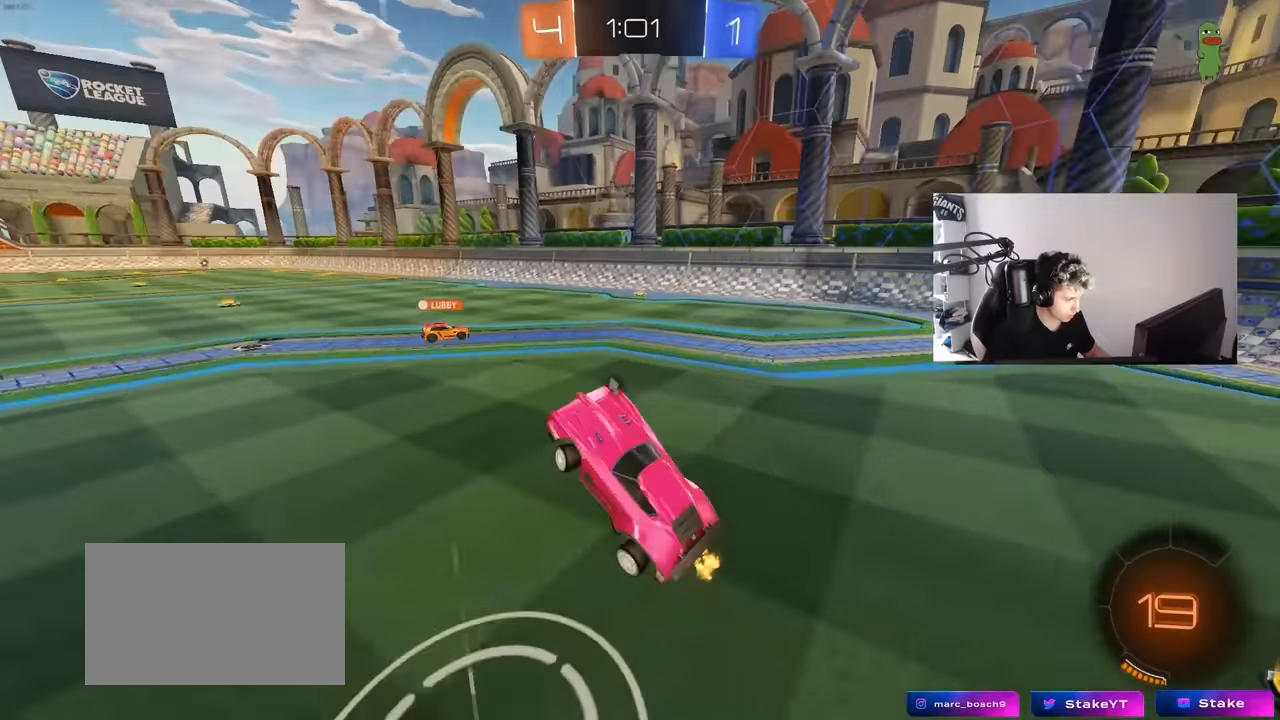
{"keys": ["d", "w"], "mouse": [], "mouse_move": "still", "events": []}
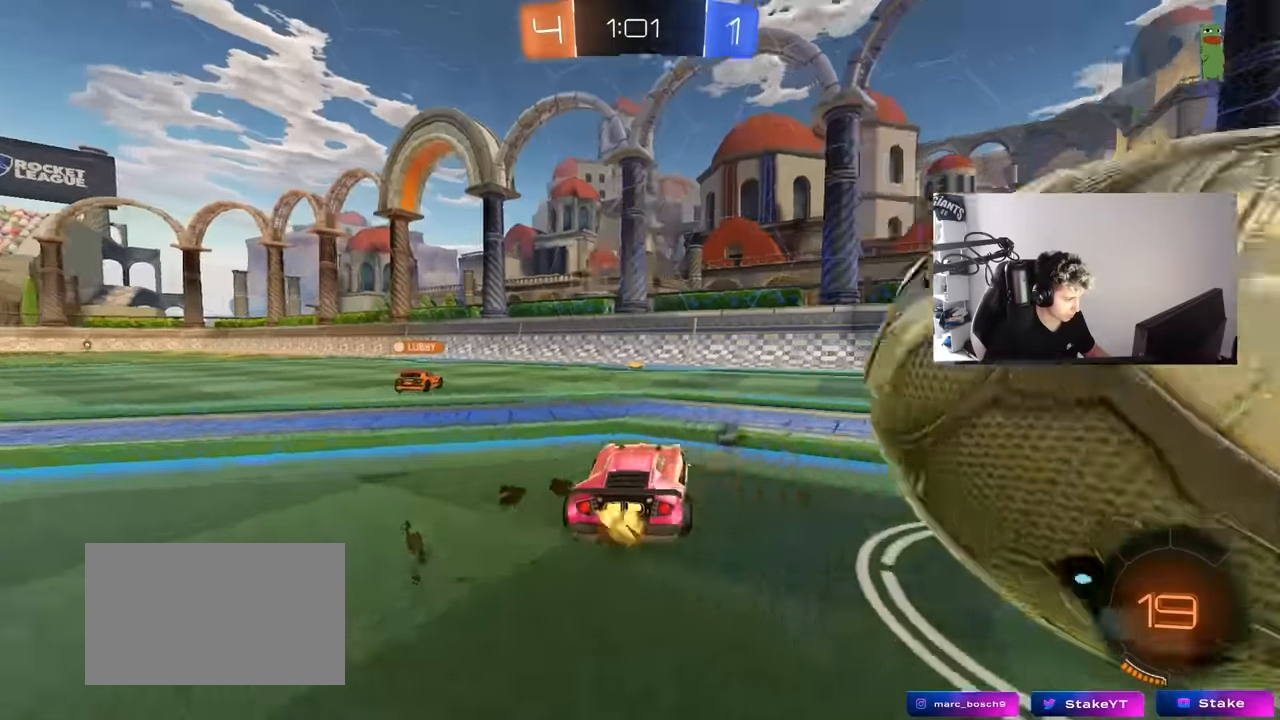
{"keys": ["d", "space"], "mouse": [], "mouse_move": "still", "events": [[133, "mouse_left", "down"], [183, "shift", "down"], [283, "mouse_left", "up"], [283, "shift", "up"], [367, "shift", "down"], [417, "space", "down"], [417, "w", "up"], [467, "shift", "up"]]}
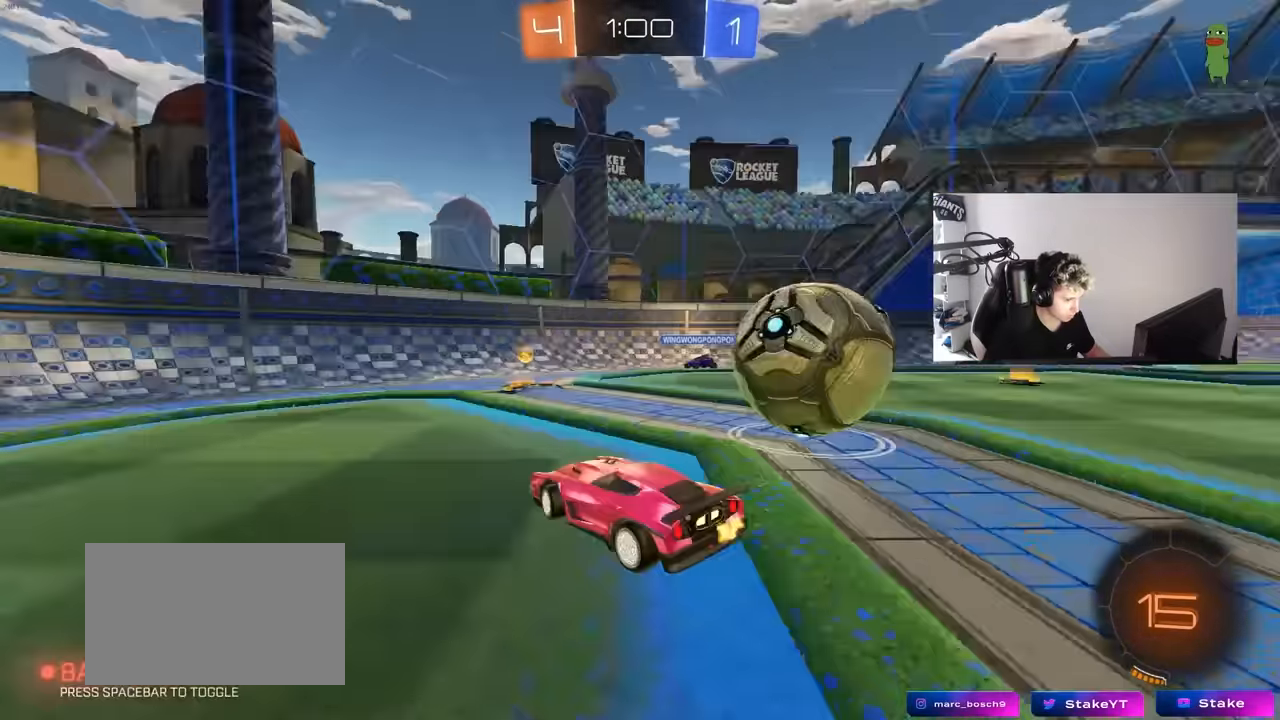
{"keys": ["d", "w"], "mouse": [], "mouse_move": "still", "events": [[100, "space", "up"], [333, "a", "down"], [333, "w", "down"], [383, "d", "up"], [483, "a", "up"], [483, "d", "down"]]}
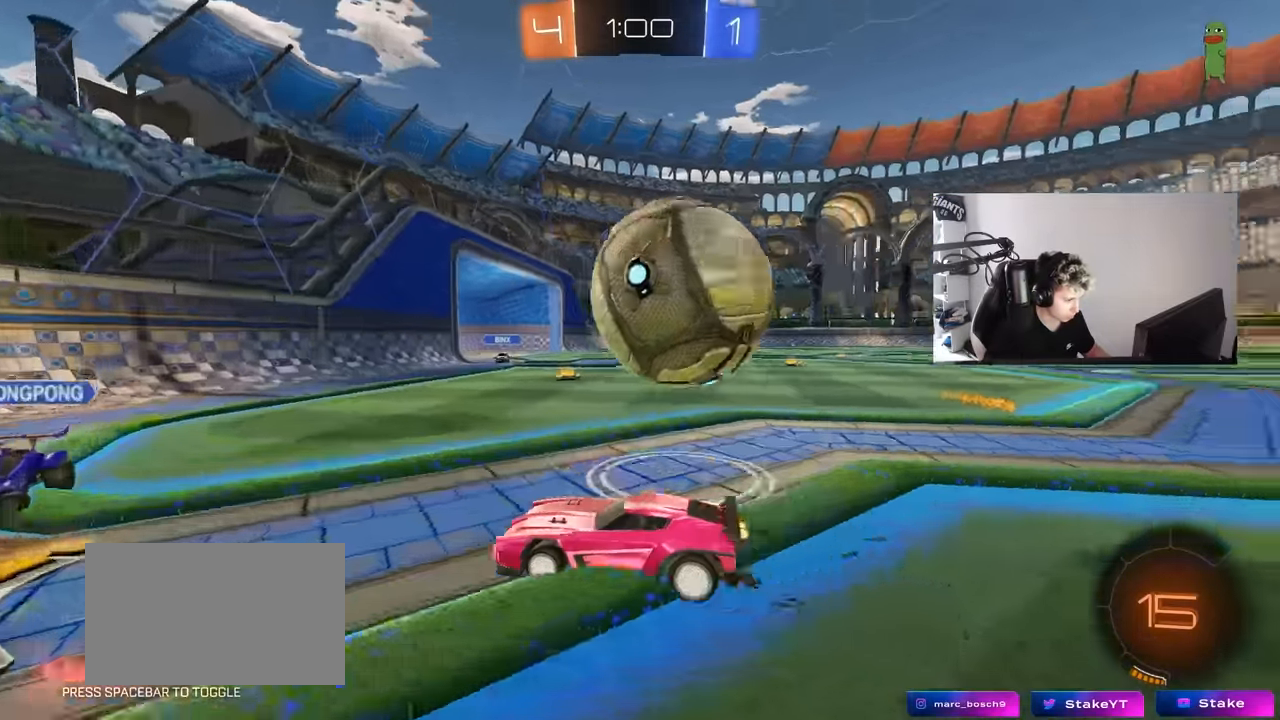
{"keys": ["d", "w"], "mouse": [], "mouse_move": "still", "events": [[17, "w", "up"], [217, "s", "down"], [267, "d", "up"], [350, "s", "up"], [450, "w", "down"], [500, "d", "down"]]}
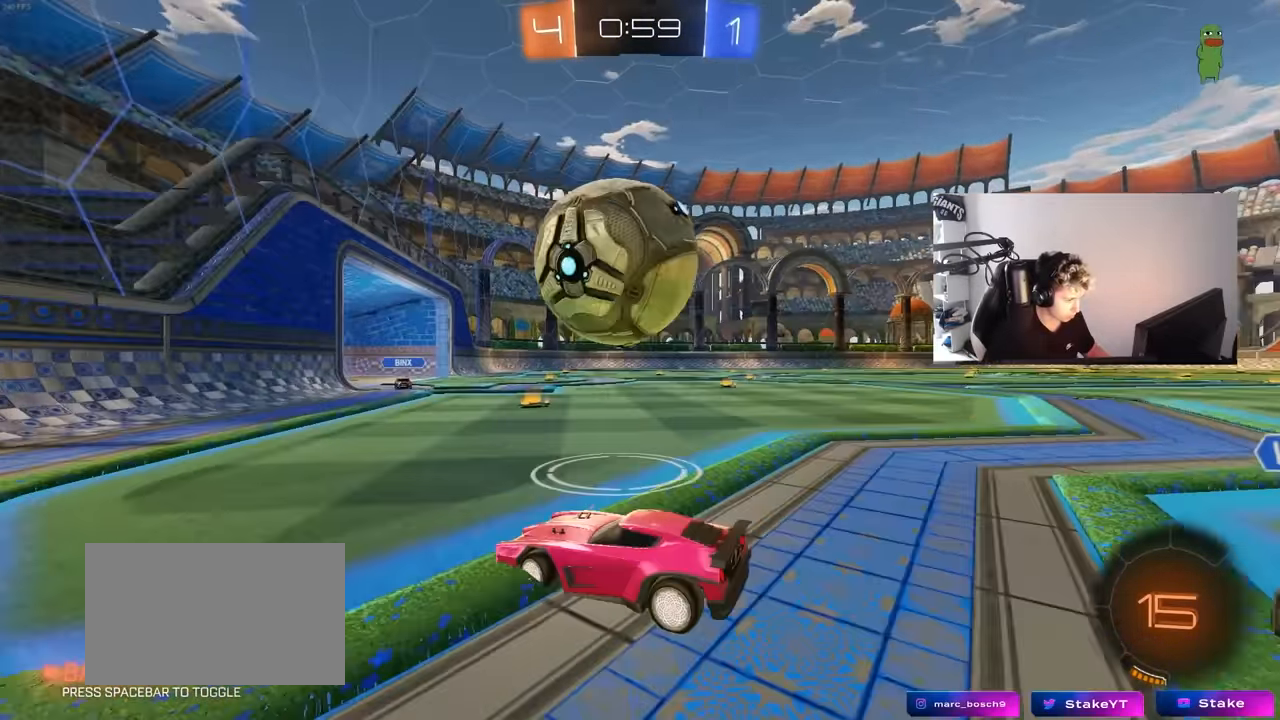
{"keys": ["d", "w"], "mouse": [], "mouse_move": "still", "events": [[83, "mouse_left", "down"], [183, "d", "up"], [267, "a", "down"], [367, "a", "up"], [367, "mouse_left", "up"], [417, "d", "down"]]}
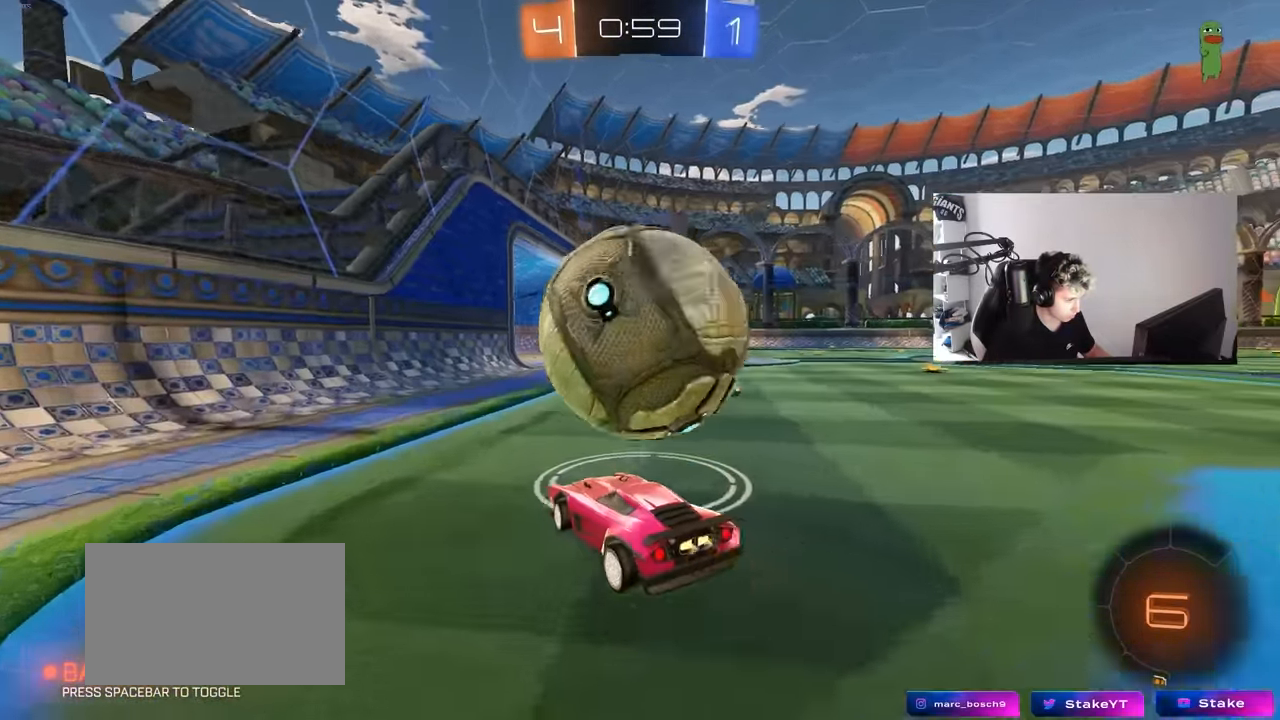
{"keys": [], "mouse": [], "mouse_move": "still", "events": [[50, "w", "up"], [150, "d", "up"], [333, "a", "down"], [433, "a", "up"]]}
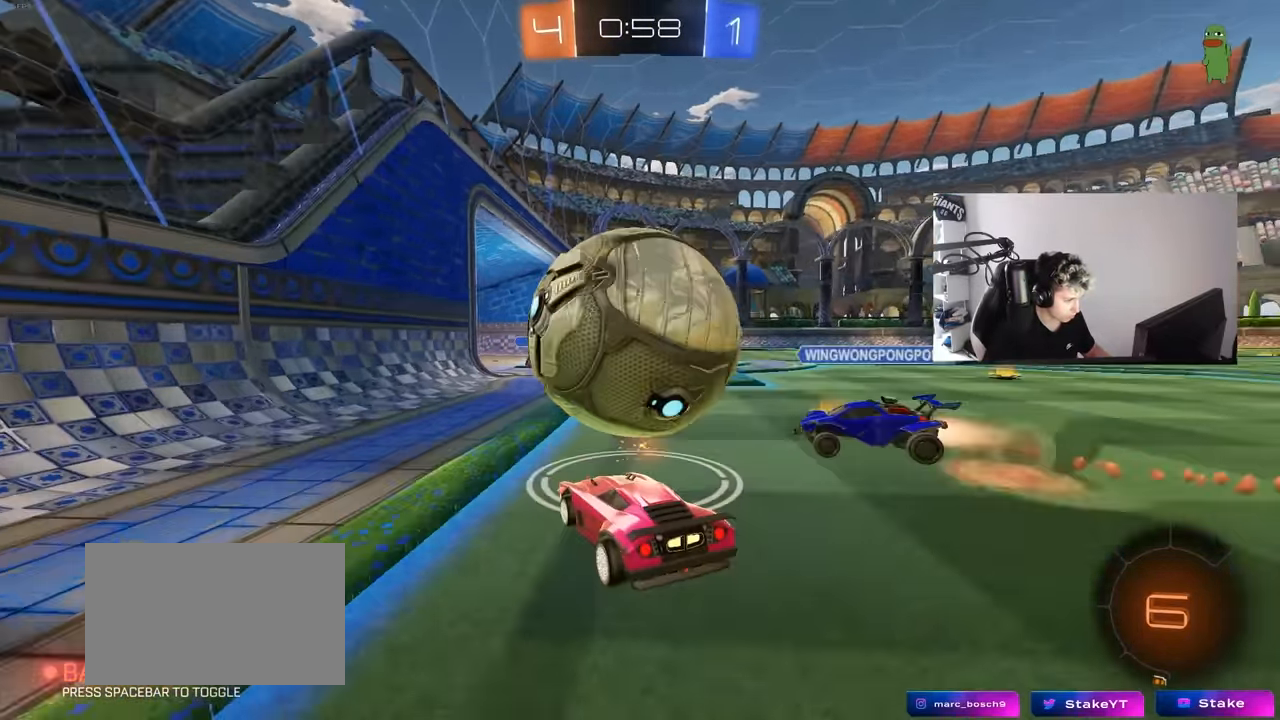
{"keys": ["w"], "mouse": [], "mouse_move": "still", "events": [[217, "d", "down"], [400, "d", "up"], [450, "w", "down"]]}
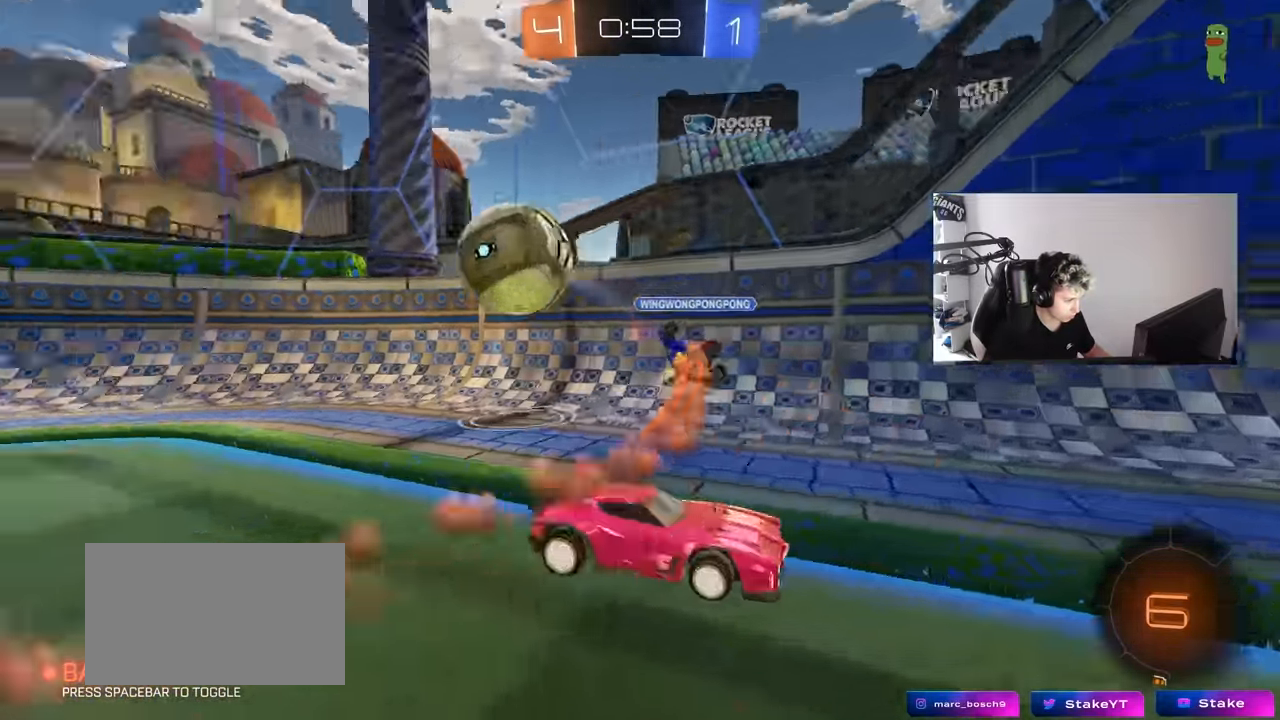
{"keys": ["w"], "mouse": [], "mouse_move": "still", "events": [[33, "space", "down"], [133, "d", "down"], [183, "space", "up"], [283, "d", "up"]]}
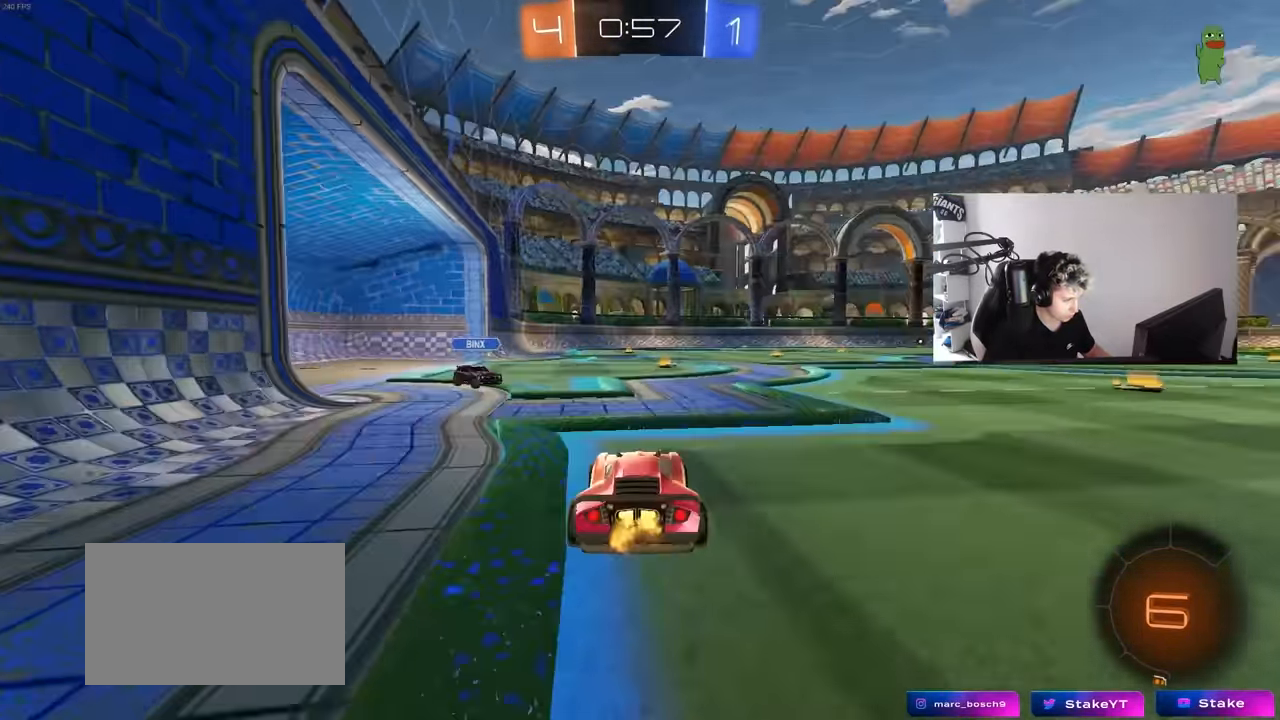
{"keys": ["d", "s", "shift", "space"], "mouse": [], "mouse_move": "right", "events": [[100, "a", "down"], [150, "mouse_left", "down"], [150, "mouse_right", "down"], [200, "a", "up"], [250, "d", "down"], [250, "mouse_right", "up"], [283, "mouse_right", "down"], [283, "shift", "down"], [333, "s", "down"], [333, "w", "up"], [383, "mouse_left", "up"], [483, "mouse_right", "up"], [483, "space", "down"]]}
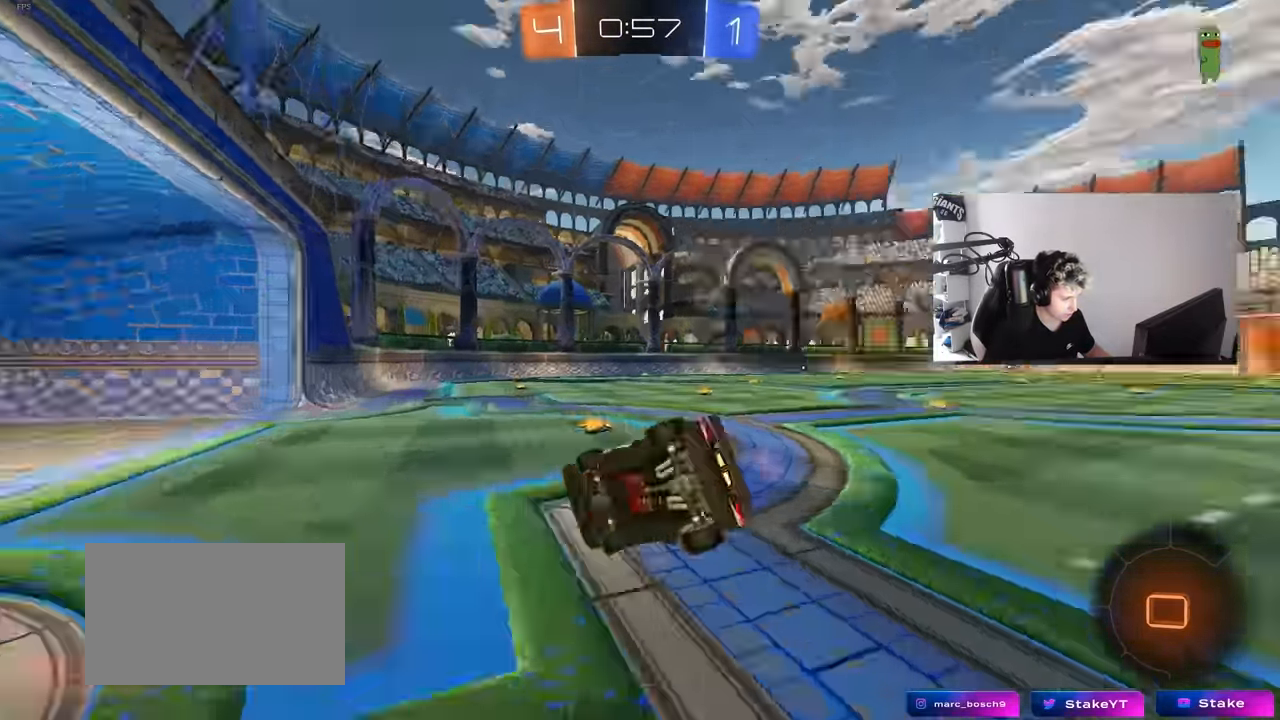
{"keys": ["d", "s", "shift"], "mouse": [], "mouse_move": "still", "events": [[167, "space", "up"], [250, "s", "up"], [400, "s", "down"]]}
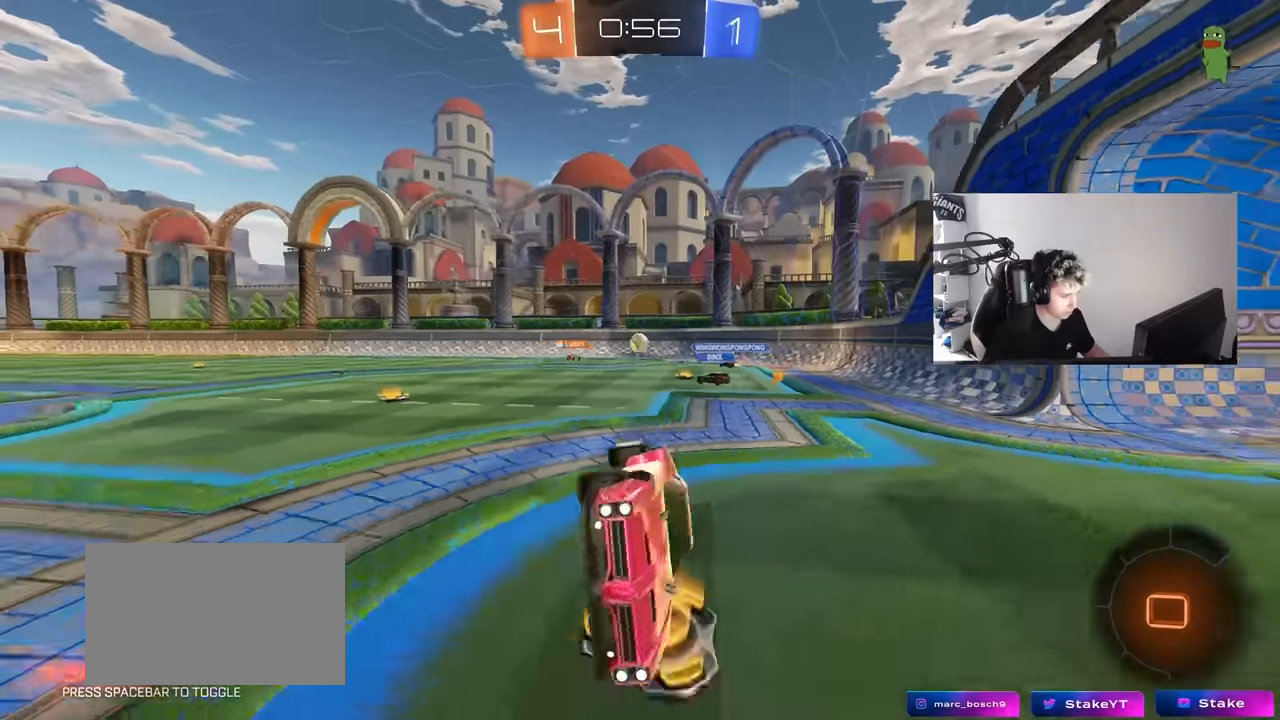
{"keys": ["d", "w"], "mouse": [], "mouse_move": "still", "events": [[33, "s", "up"], [33, "shift", "up"], [233, "d", "up"], [317, "d", "down"], [317, "w", "down"]]}
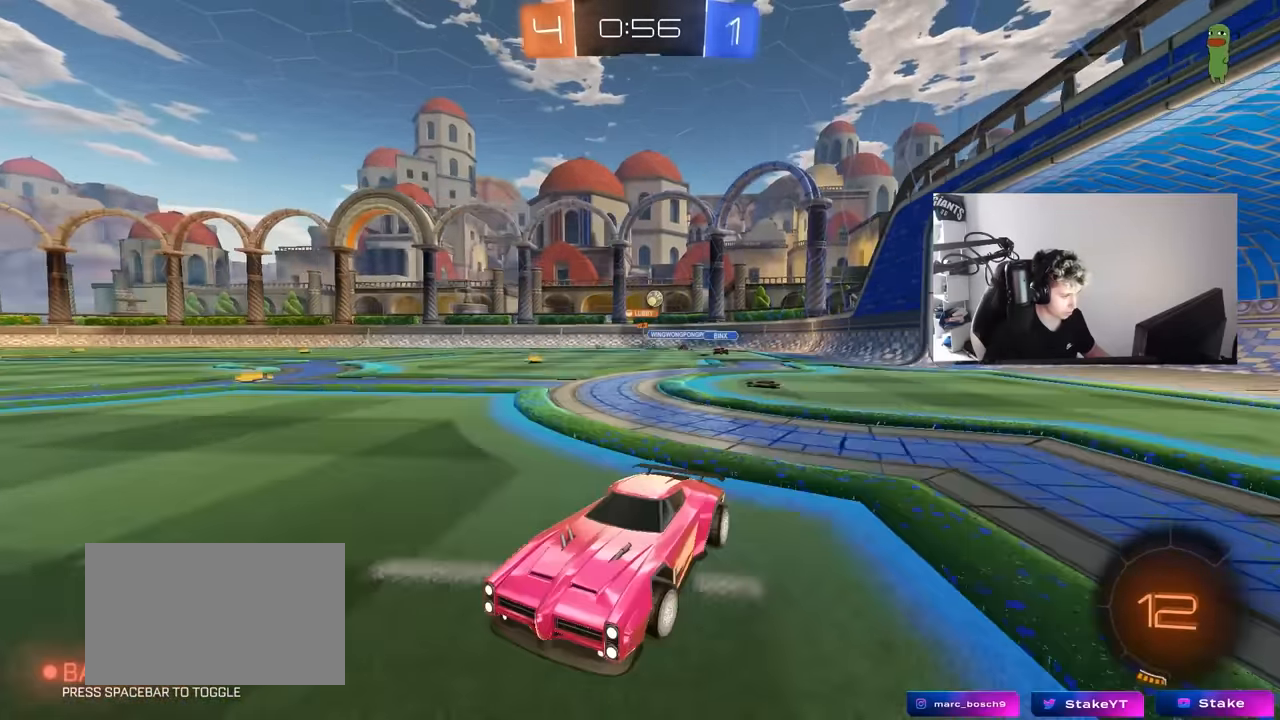
{"keys": ["d", "w"], "mouse": [], "mouse_move": "still", "events": [[150, "d", "up"], [200, "d", "down"], [283, "shift", "down"], [483, "shift", "up"]]}
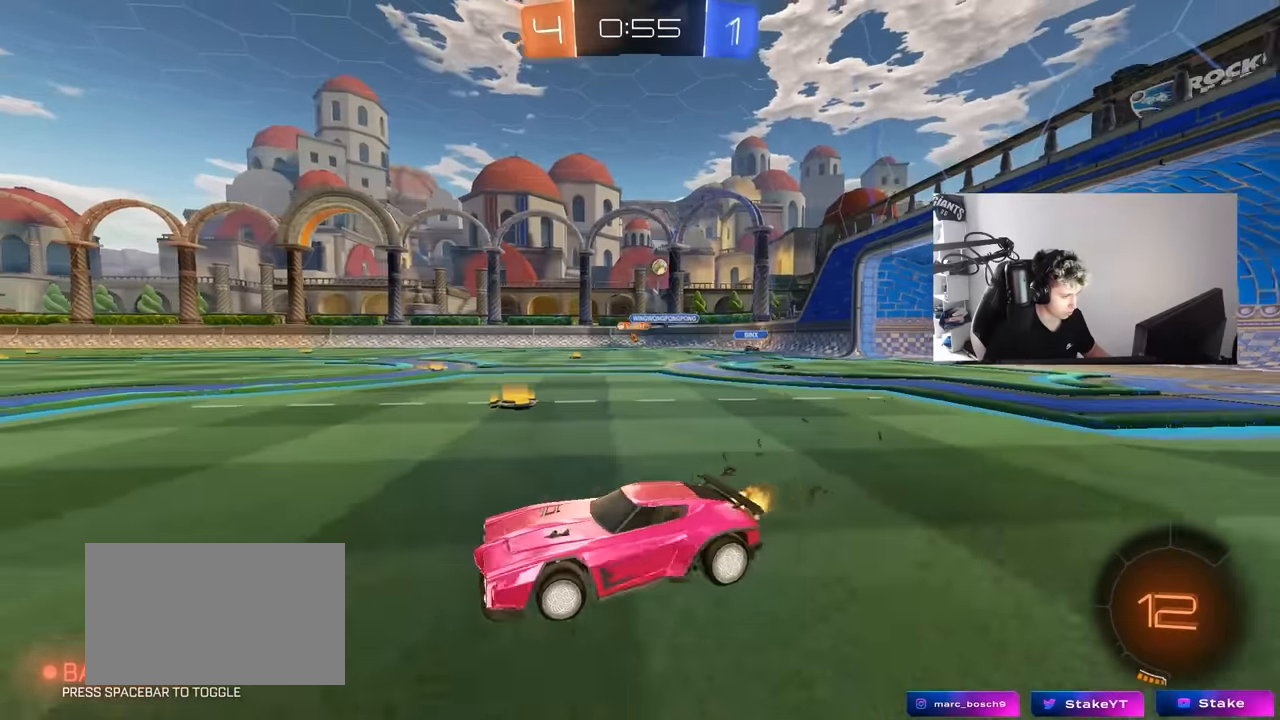
{"keys": ["d", "w"], "mouse": [], "mouse_move": "still", "events": [[167, "shift", "down"], [250, "shift", "up"]]}
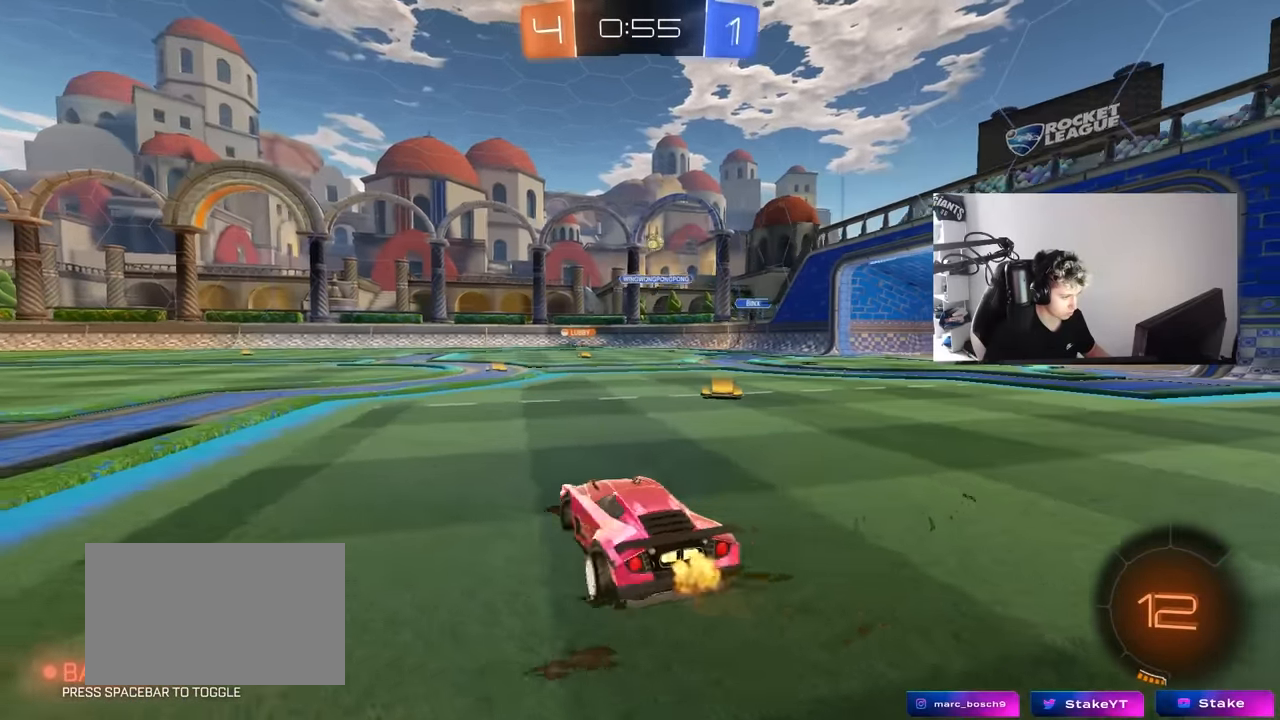
{"keys": ["a", "w"], "mouse": [], "mouse_move": "still", "events": [[317, "d", "up"], [467, "a", "down"]]}
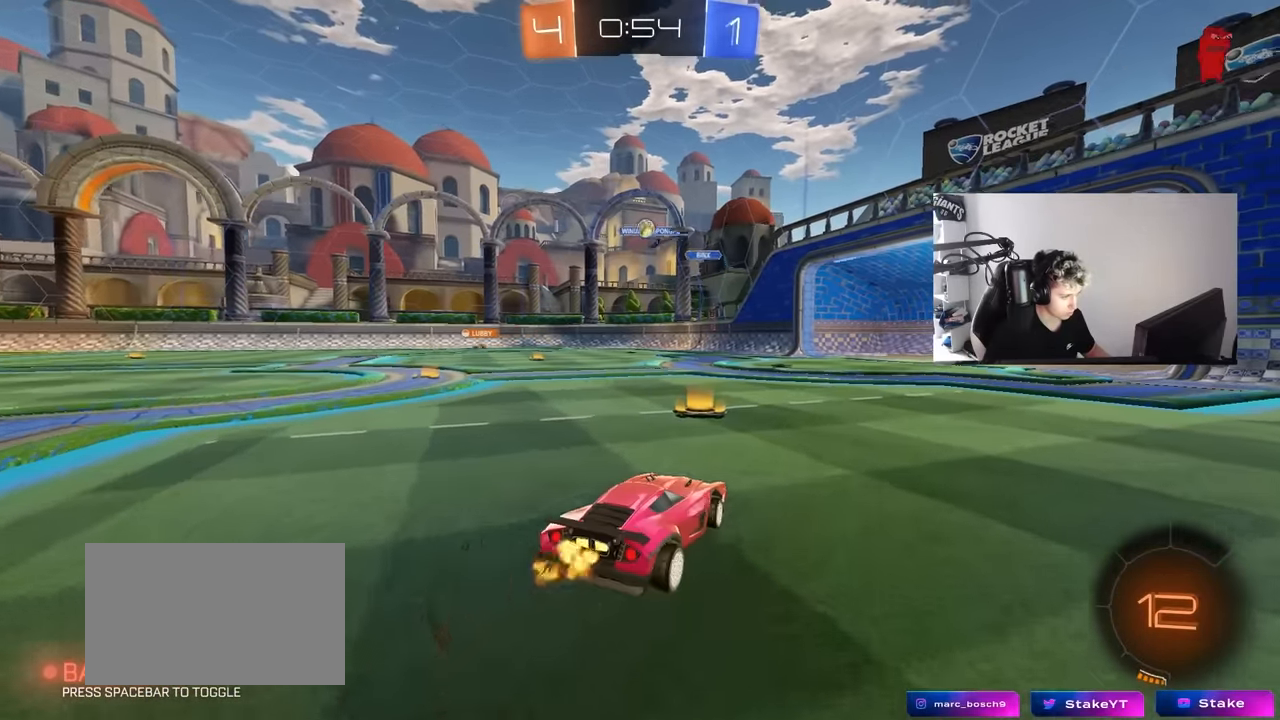
{"keys": ["w"], "mouse": [], "mouse_move": "still", "events": [[300, "a", "up"]]}
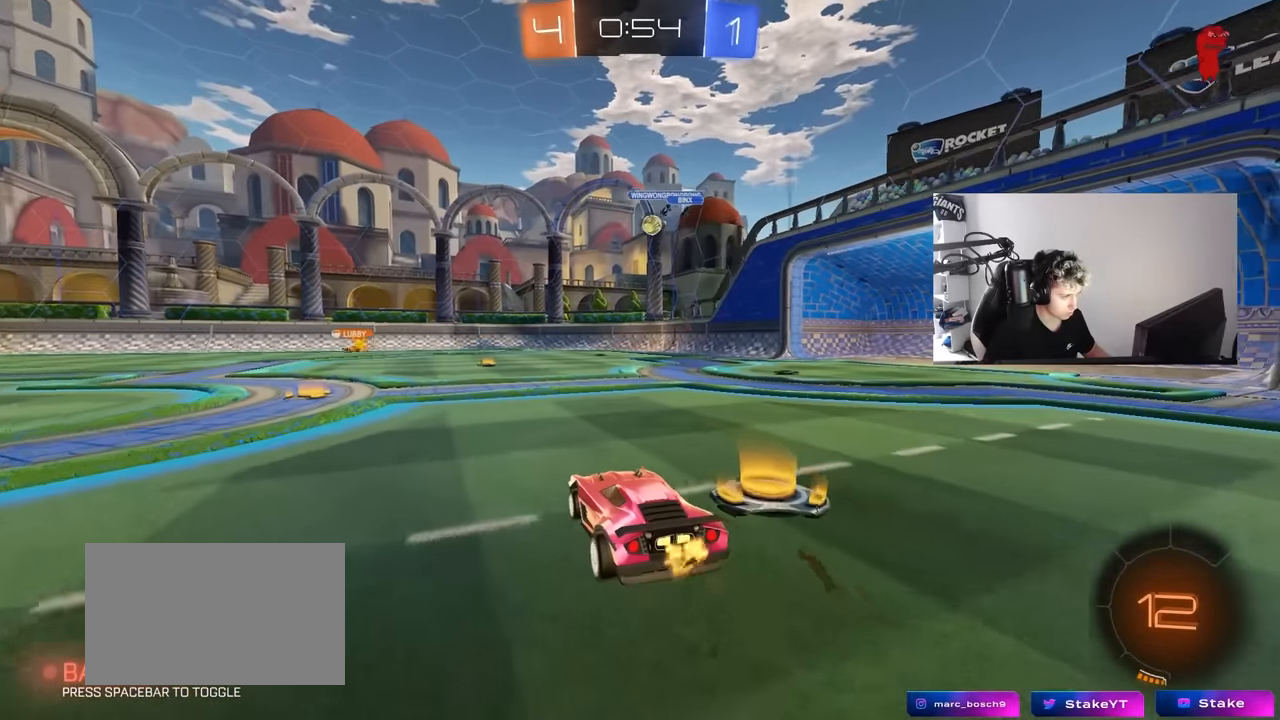
{"keys": ["a", "w"], "mouse": [], "mouse_move": "still", "events": [[67, "a", "down"], [300, "a", "up"], [450, "a", "down"]]}